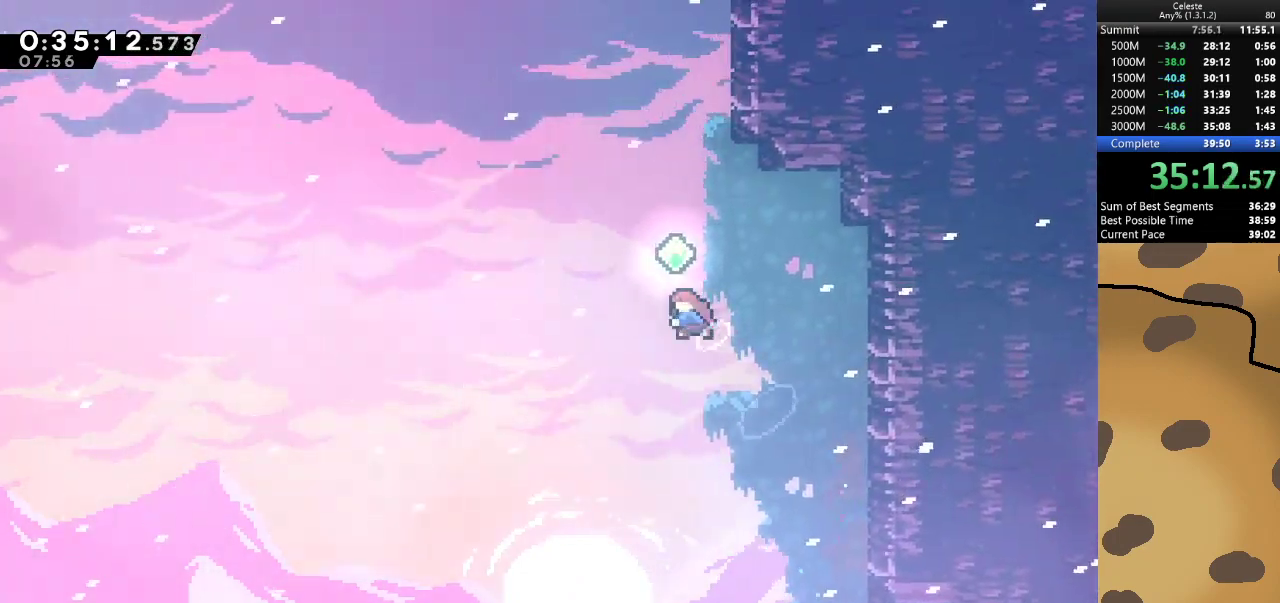
Gameplay with keyboard; each line is a JSON object with the keys held at the frame after it. "events" lists presses ("down") and releases ("up") of "a", "d", "dash", "demo", "grab", "jump", "jump2", "s" and "w" between this image and that frame as [ms after this image, input, new state], when the widget could be followed in between. No other keys are recorded. Mouse input is not recorded. Key names are as the overlay labels them; some are game actions (e.g. jump) rather than physical keys.
{"keys": ["d", "dash", "w"], "events": [[167, "dash", "up"], [200, "d", "down"], [467, "dash", "down"], [467, "jump", "up"]]}
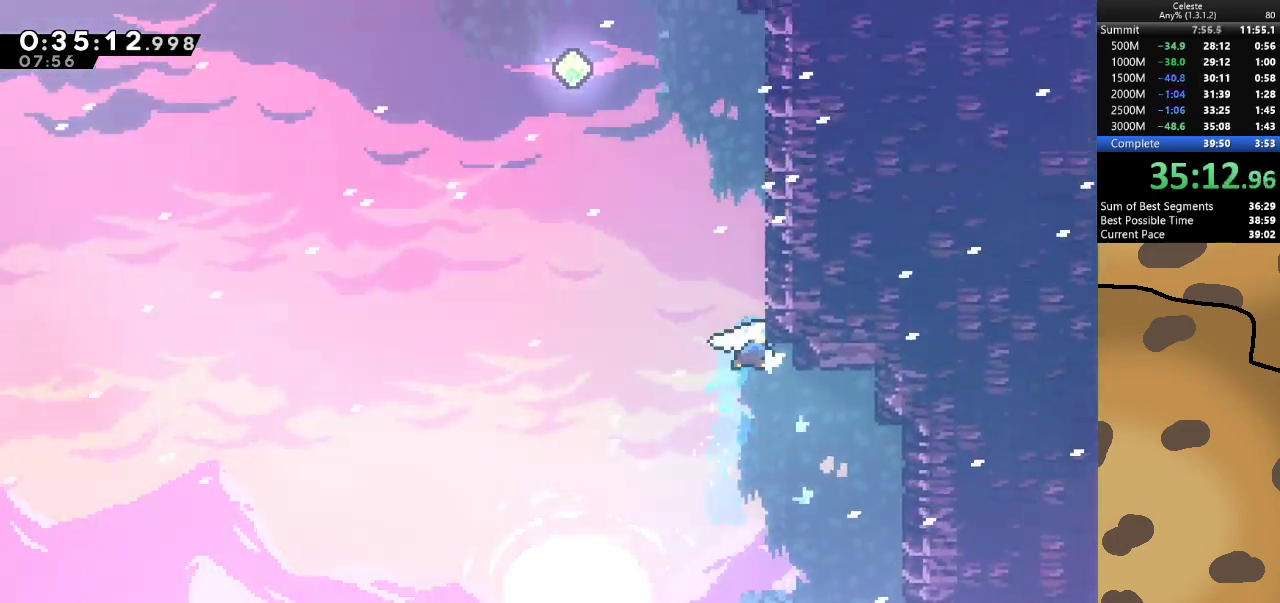
{"keys": ["jump", "w"], "events": [[33, "d", "up"], [167, "a", "down"], [167, "dash", "up"], [167, "jump", "down"], [500, "a", "up"]]}
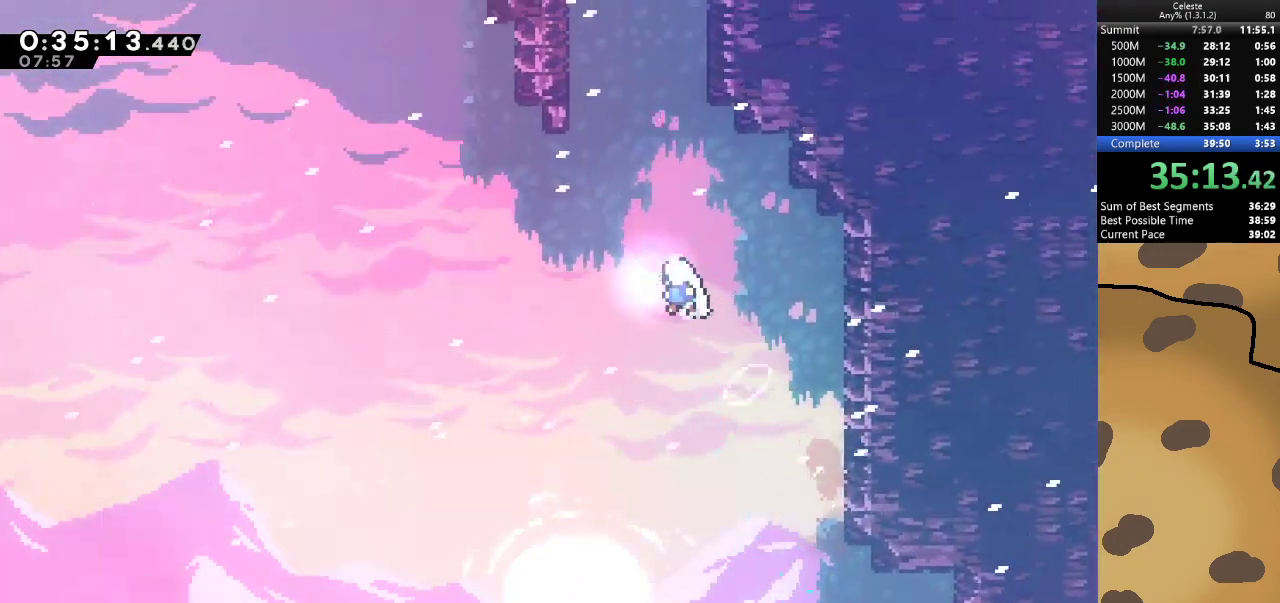
{"keys": ["dash", "w"], "events": [[67, "dash", "down"], [233, "dash", "up"], [367, "d", "down"], [467, "d", "up"], [467, "jump", "up"], [500, "dash", "down"]]}
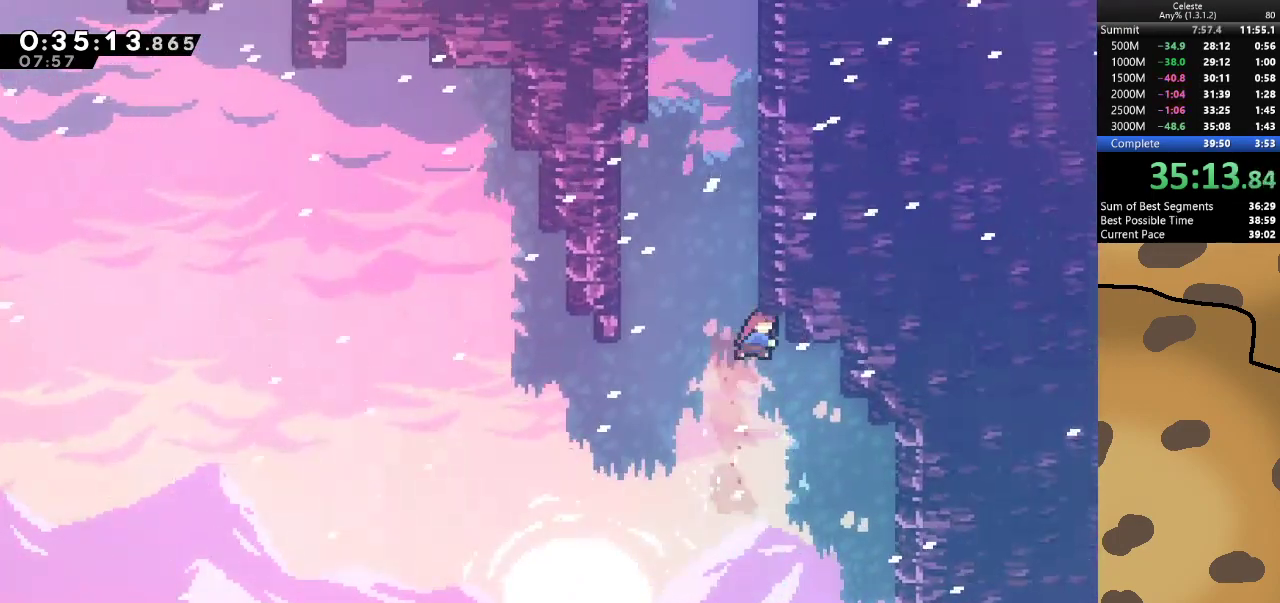
{"keys": ["a", "grab", "jump", "w"], "events": [[200, "dash", "up"], [233, "grab", "down"], [233, "jump", "down"], [400, "a", "down"]]}
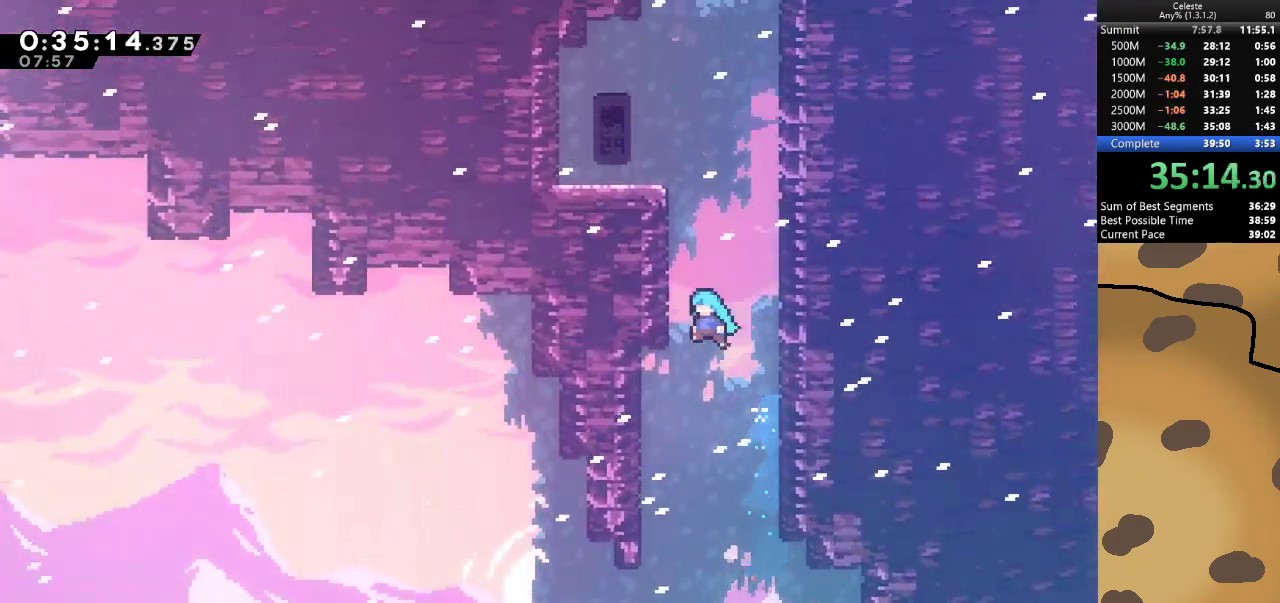
{"keys": ["a", "grab", "w"], "events": [[67, "jump", "up"], [167, "jump", "down"], [300, "jump", "up"], [367, "jump", "down"], [500, "jump", "up"]]}
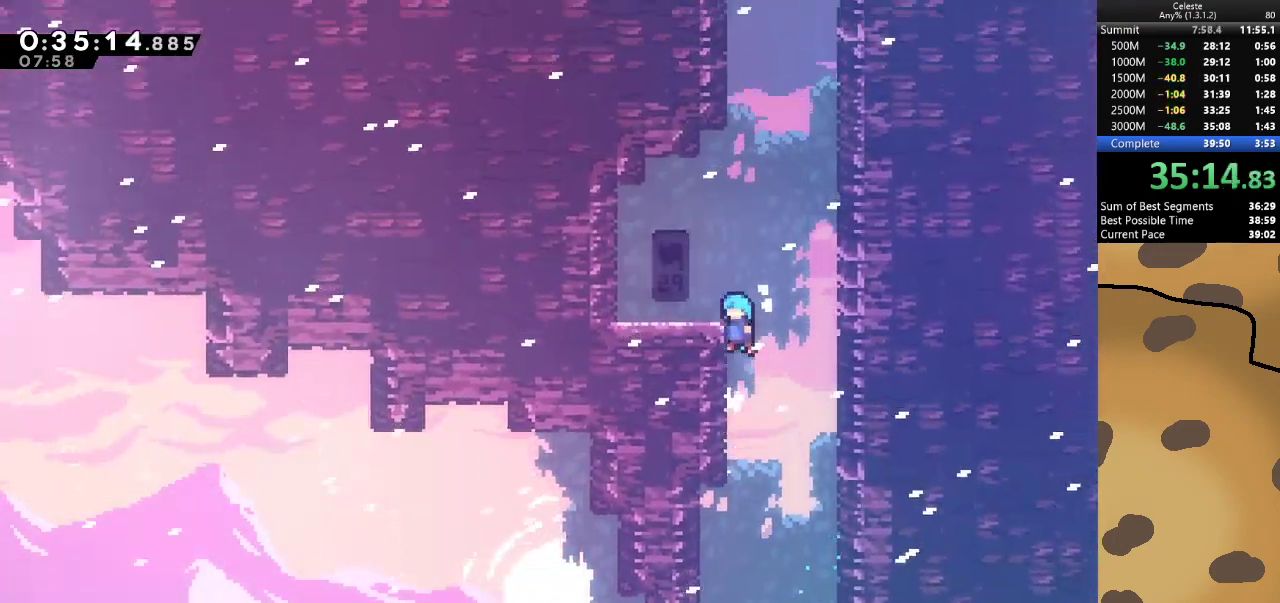
{"keys": ["jump"], "events": [[33, "jump", "down"], [167, "jump", "up"], [233, "a", "up"], [233, "grab", "up"], [233, "w", "up"], [500, "jump", "down"]]}
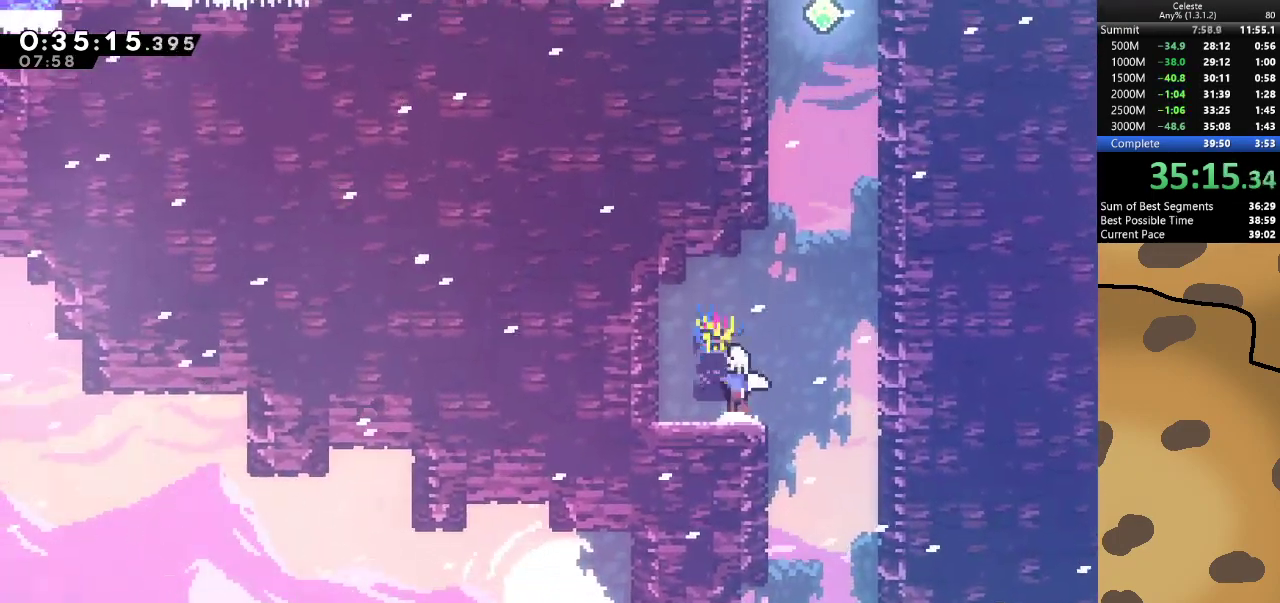
{"keys": ["d", "jump"], "events": [[167, "w", "down"], [200, "dash", "down"], [200, "jump", "up"], [300, "d", "down"], [333, "dash", "up"], [333, "jump", "down"], [400, "w", "up"]]}
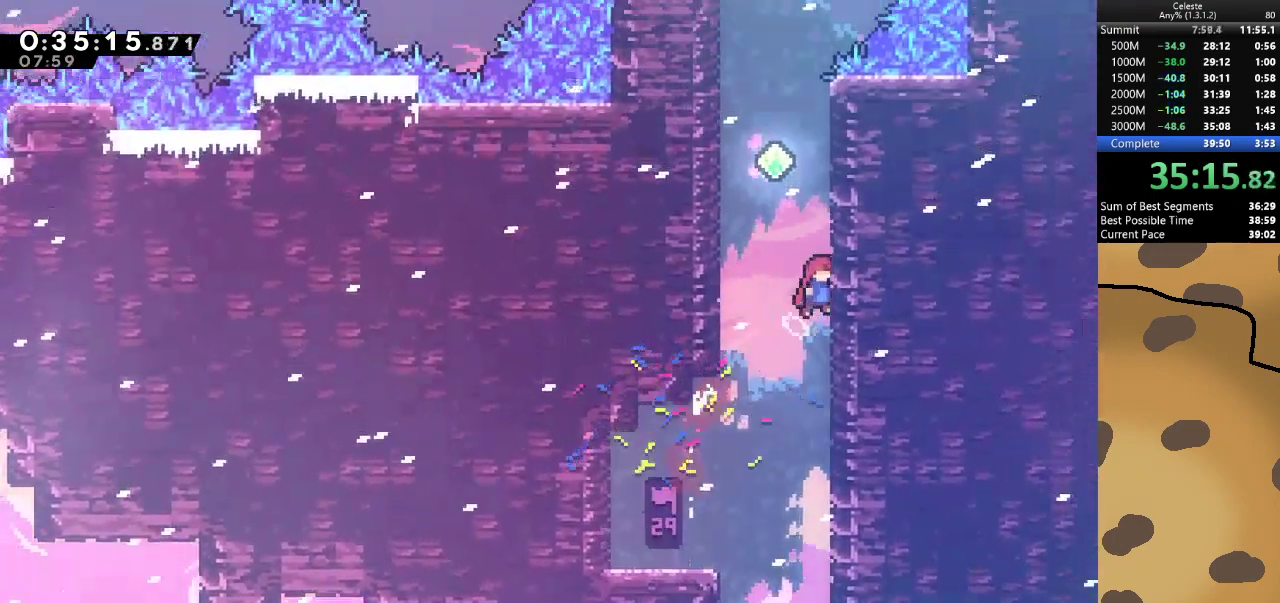
{"keys": ["grab", "jump", "w"], "events": [[33, "w", "down"], [100, "d", "up"], [100, "dash", "down"], [100, "jump", "up"], [167, "jump", "down"], [200, "a", "down"], [200, "dash", "up"], [200, "grab", "down"], [433, "a", "up"]]}
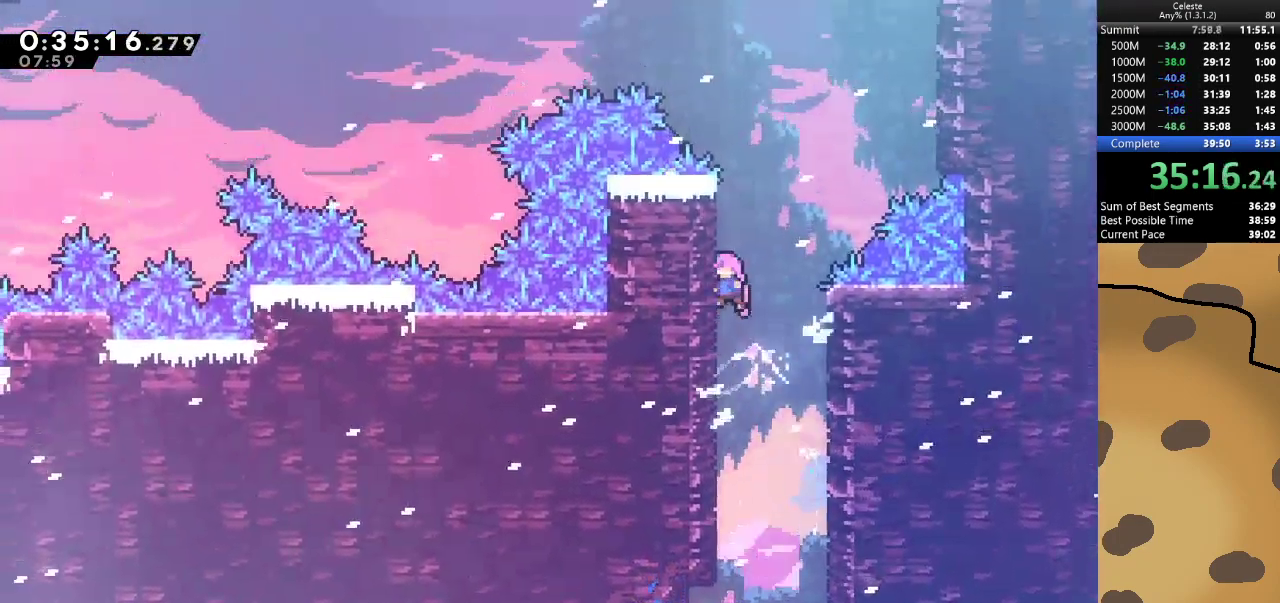
{"keys": ["grab", "w"], "events": [[100, "jump", "up"]]}
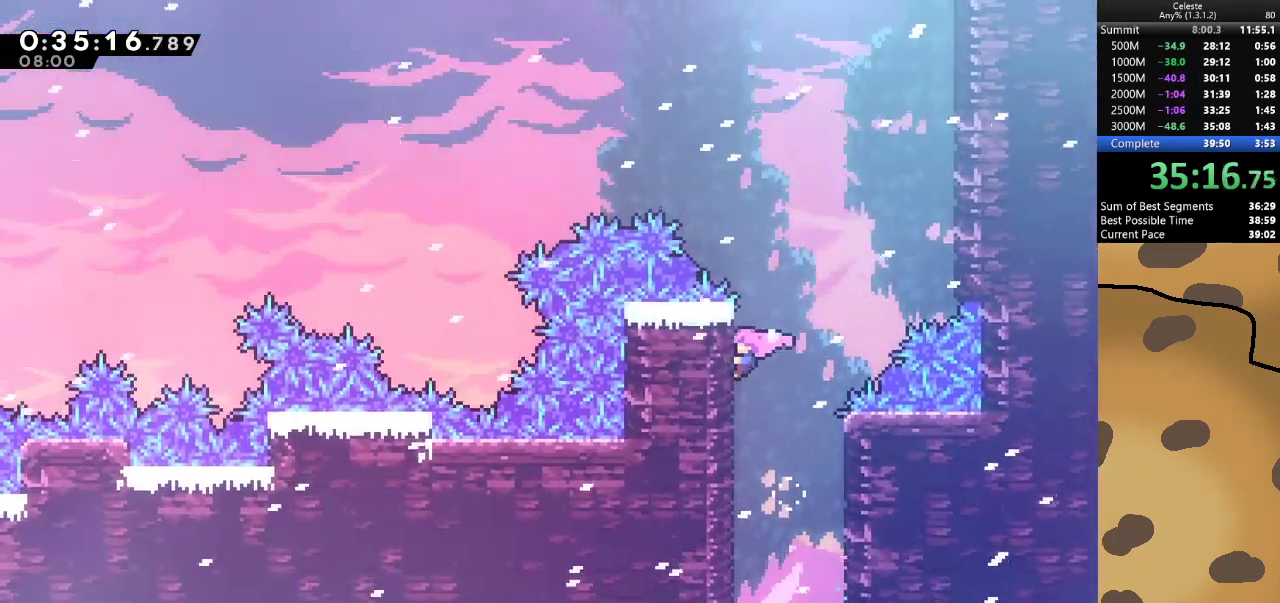
{"keys": ["grab", "jump", "w"], "events": [[400, "jump", "down"]]}
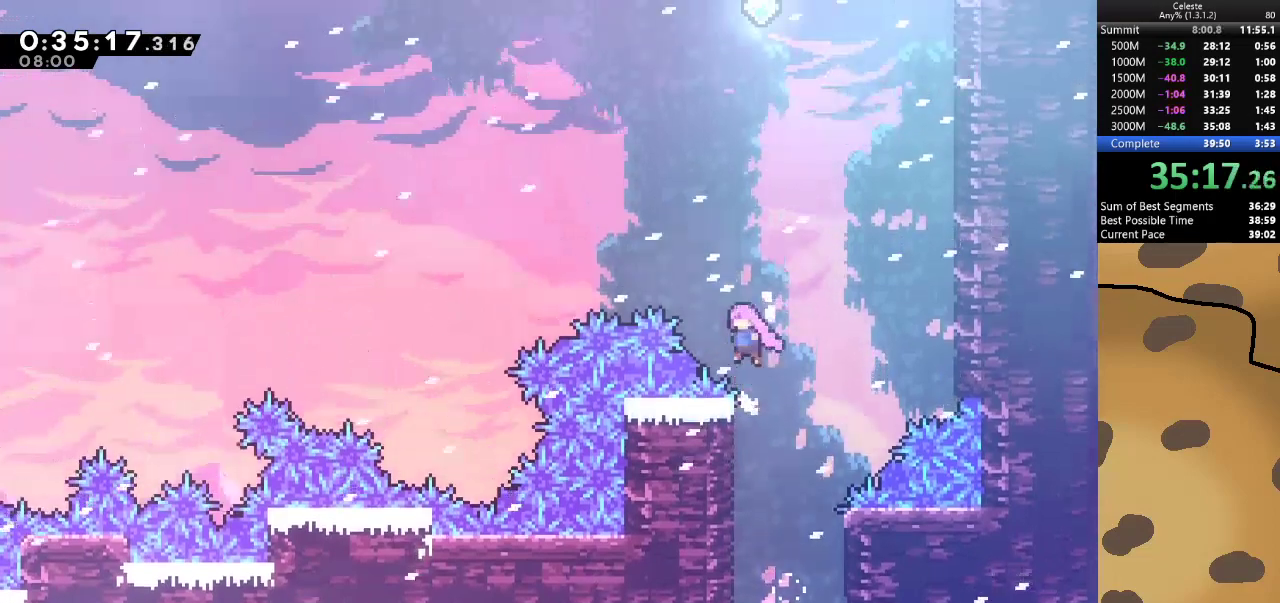
{"keys": ["dash", "grab", "jump", "w"], "events": [[133, "dash", "down"], [333, "dash", "up"], [433, "dash", "down"]]}
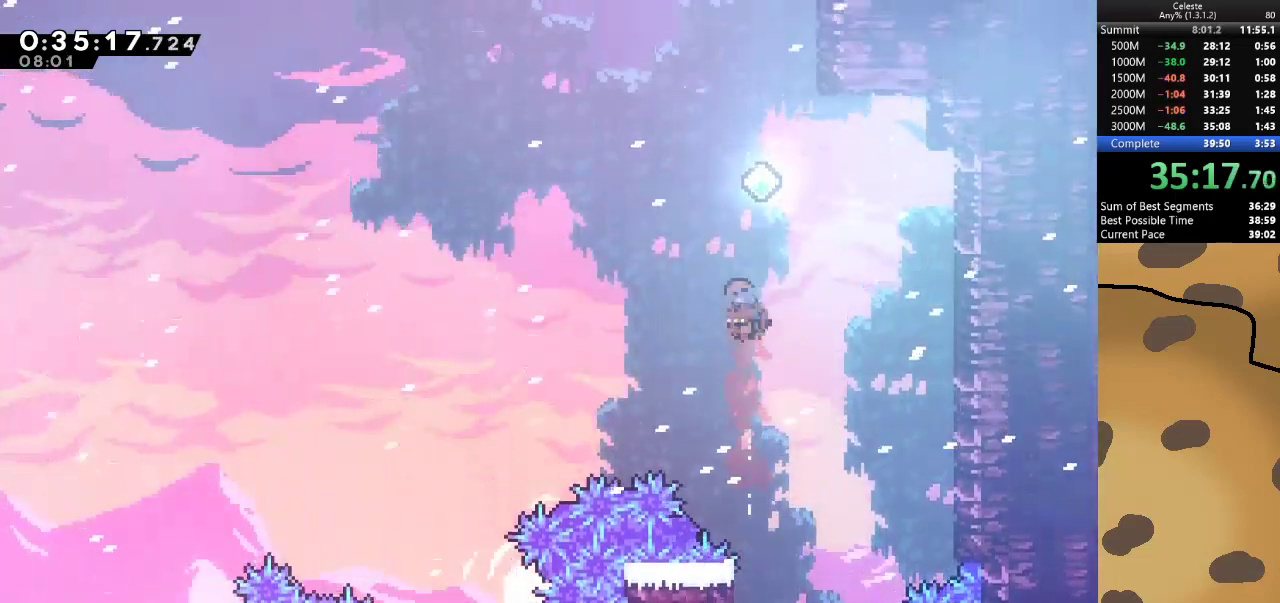
{"keys": ["d", "grab", "jump", "w"], "events": [[133, "dash", "up"], [267, "dash", "down"], [400, "d", "down"], [467, "dash", "up"]]}
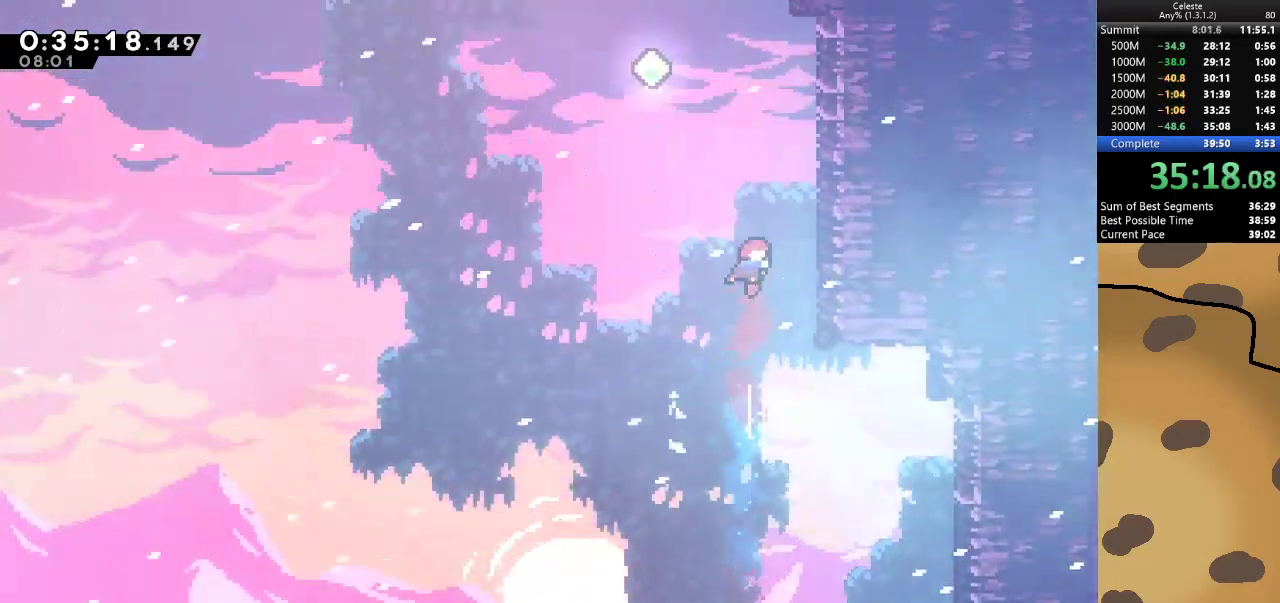
{"keys": ["a", "grab", "jump", "w"], "events": [[300, "jump", "up"], [400, "a", "down"], [400, "d", "up"], [433, "jump", "down"]]}
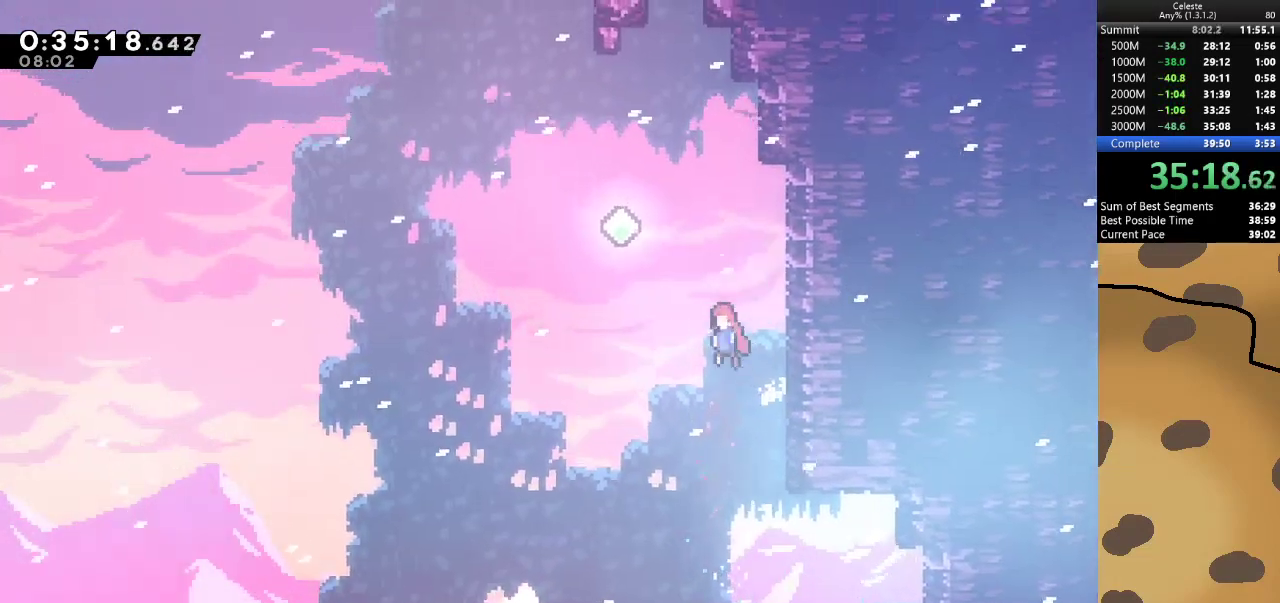
{"keys": ["dash", "grab", "jump", "w"], "events": [[100, "dash", "down"], [367, "dash", "up"], [433, "a", "up"], [500, "dash", "down"]]}
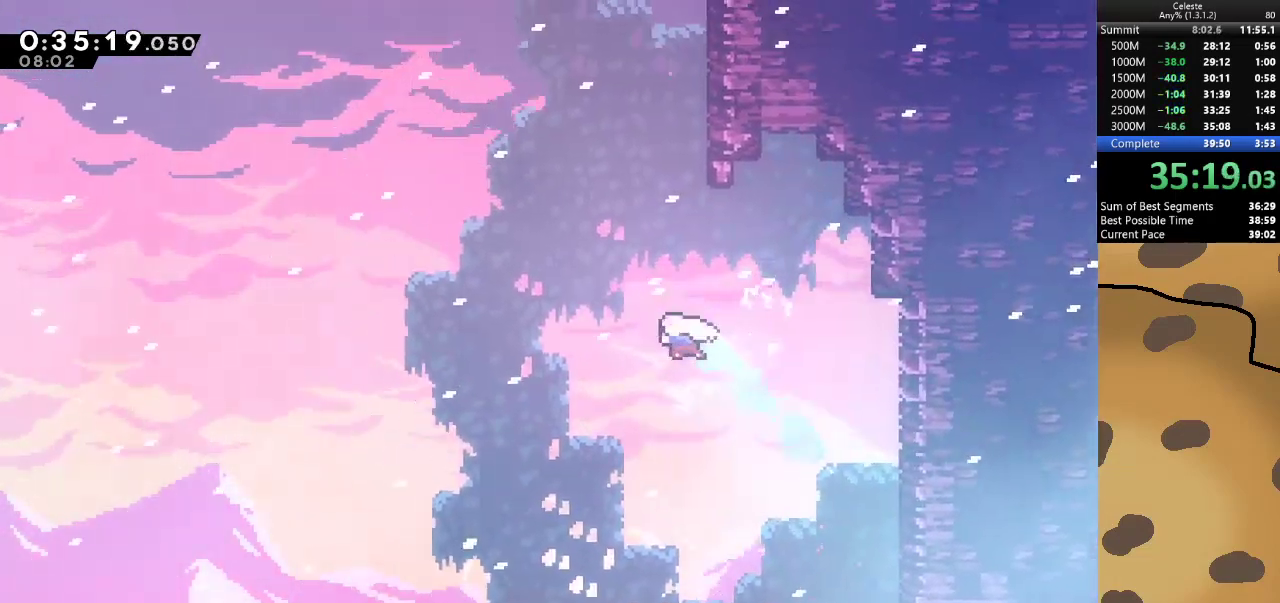
{"keys": ["d", "grab", "jump", "w"], "events": [[267, "dash", "up"], [333, "d", "down"], [333, "jump", "up"], [400, "jump", "down"]]}
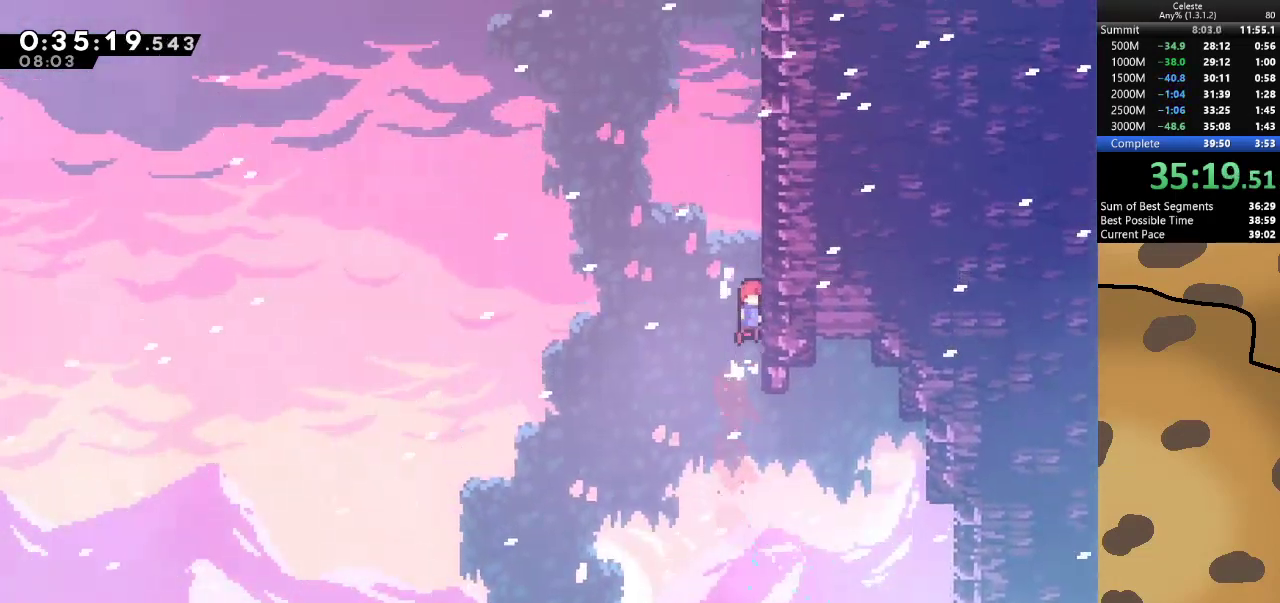
{"keys": ["d", "grab", "w"], "events": [[67, "jump", "up"], [100, "jump", "down"], [433, "jump", "up"]]}
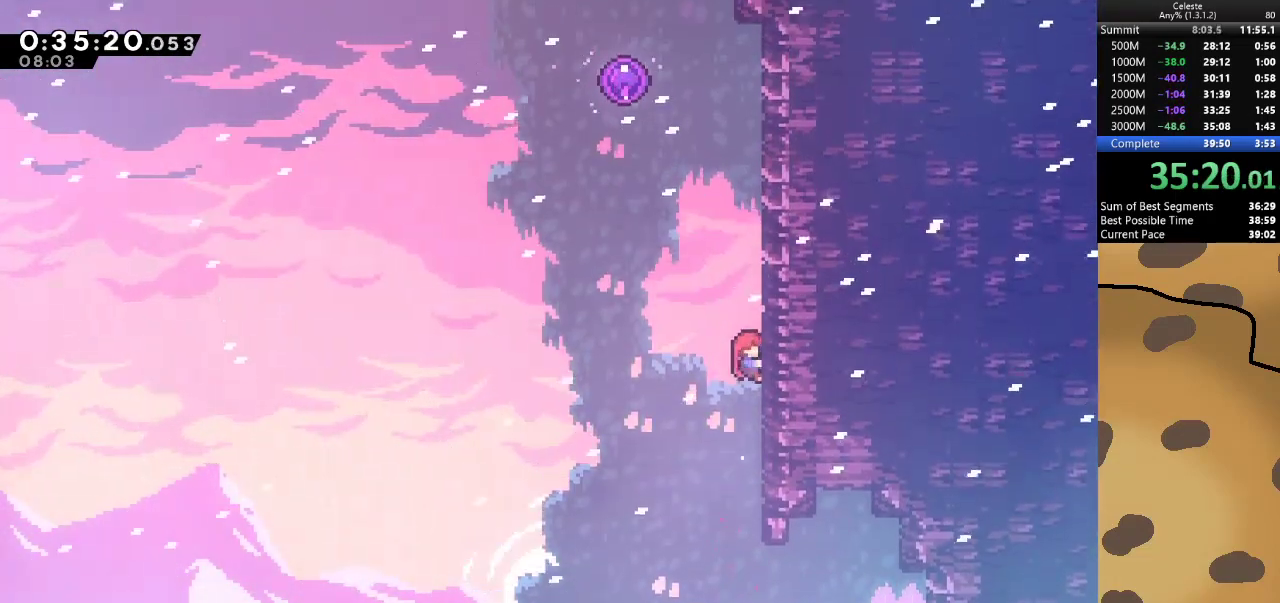
{"keys": ["grab", "jump", "w"], "events": [[67, "jump", "down"], [367, "jump", "up"], [433, "jump", "down"], [500, "d", "up"]]}
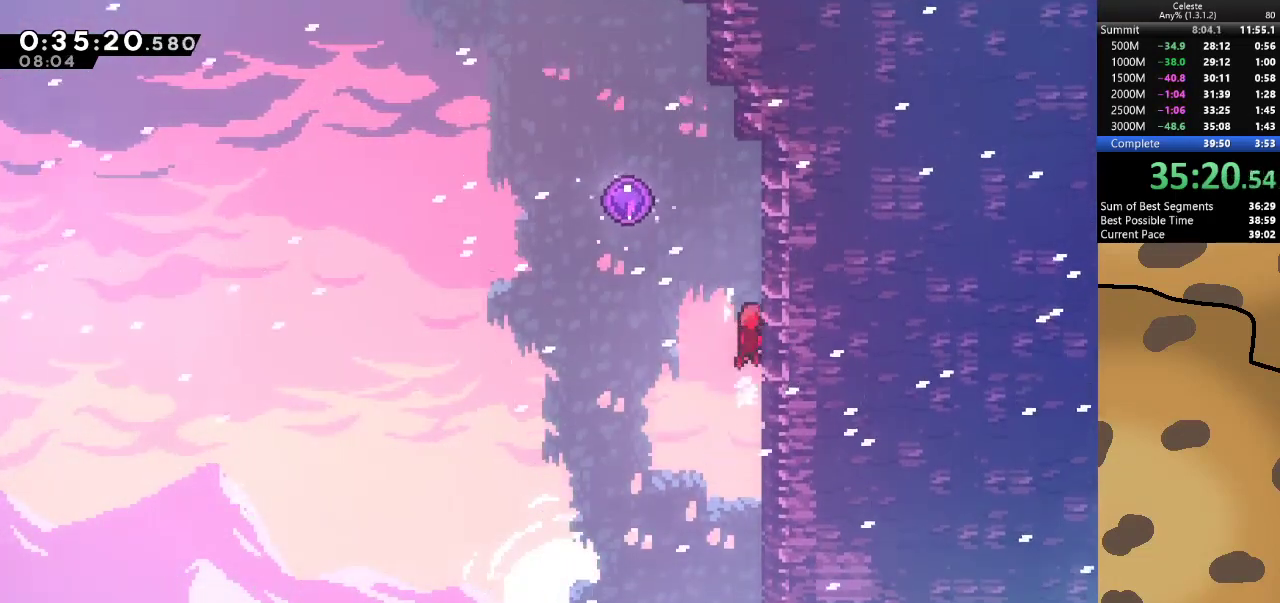
{"keys": ["a", "grab", "w"], "events": [[167, "a", "down"], [167, "dash", "down"], [467, "dash", "up"], [500, "jump", "up"]]}
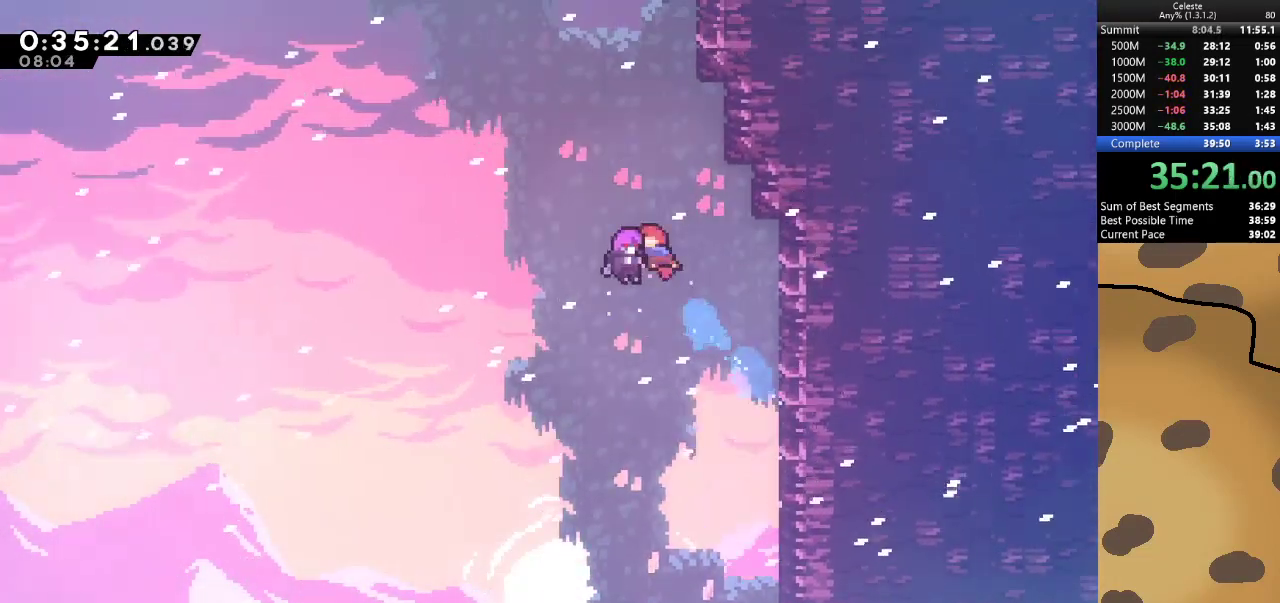
{"keys": [], "events": [[100, "a", "up"], [100, "w", "up"], [167, "grab", "up"]]}
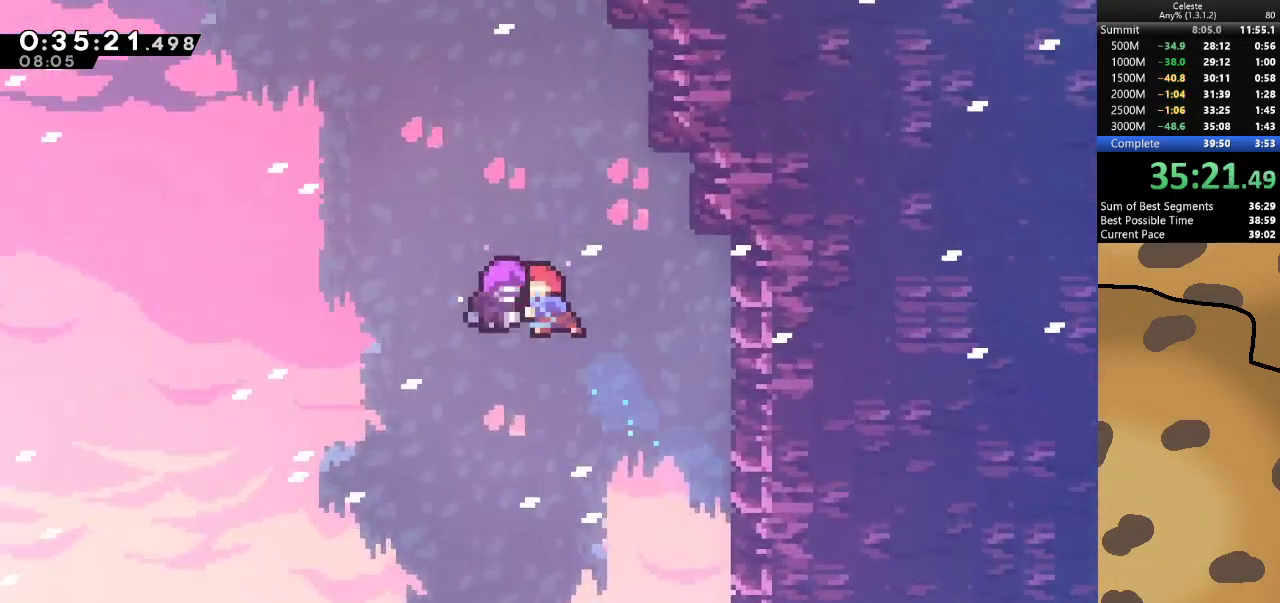
{"keys": [], "events": []}
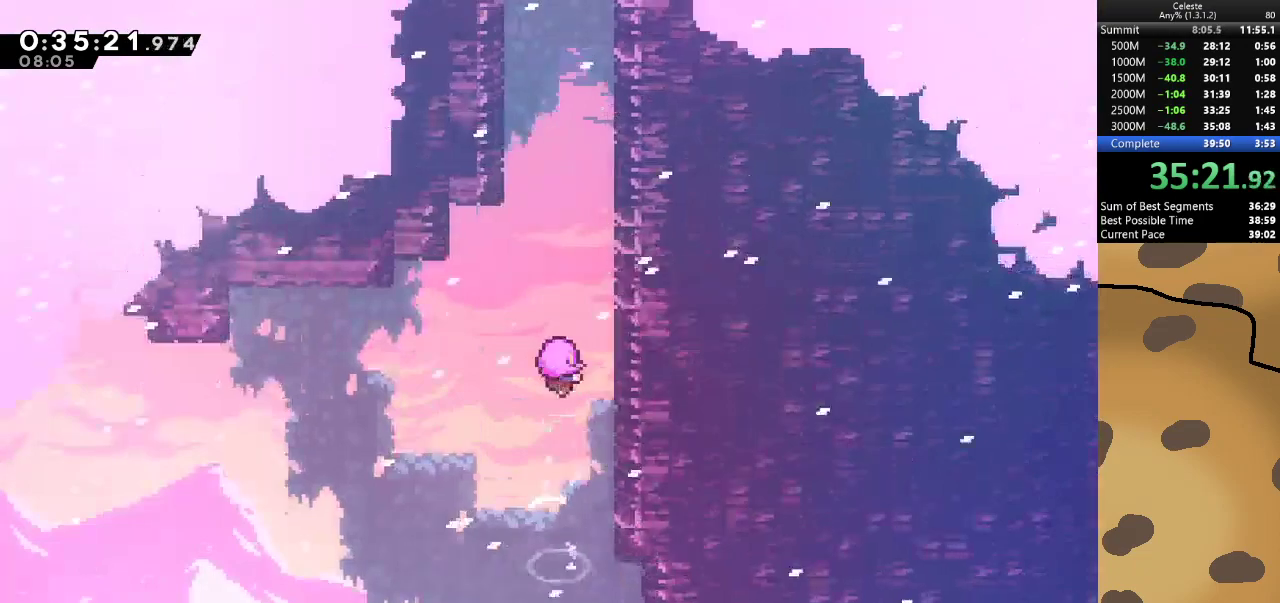
{"keys": [], "events": []}
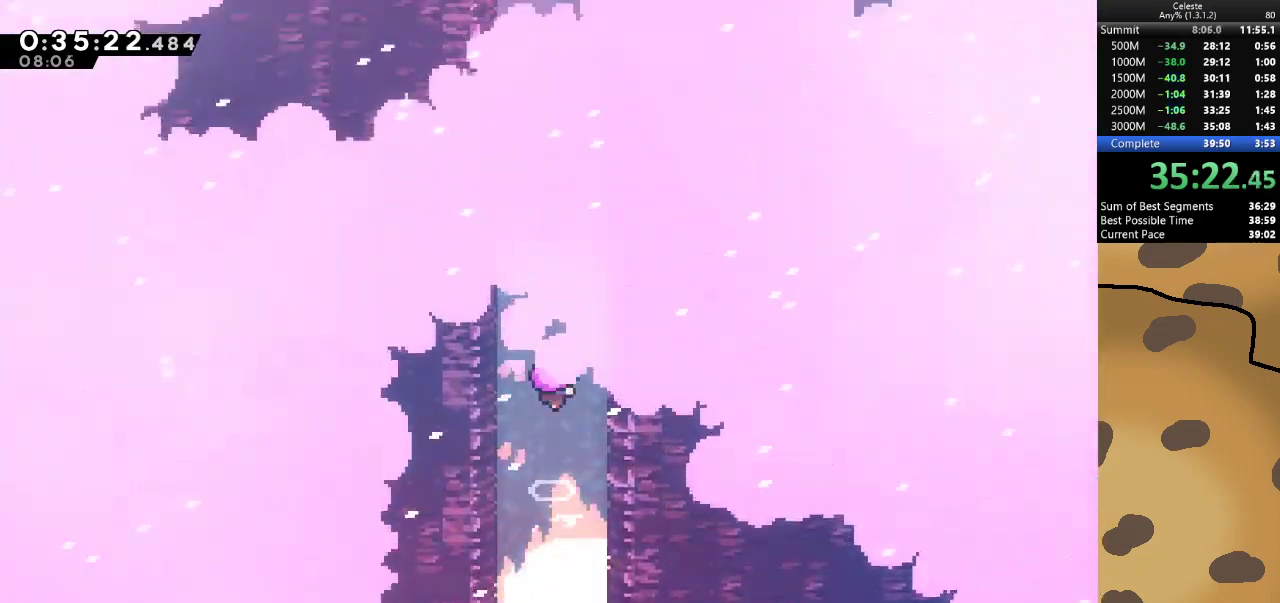
{"keys": [], "events": []}
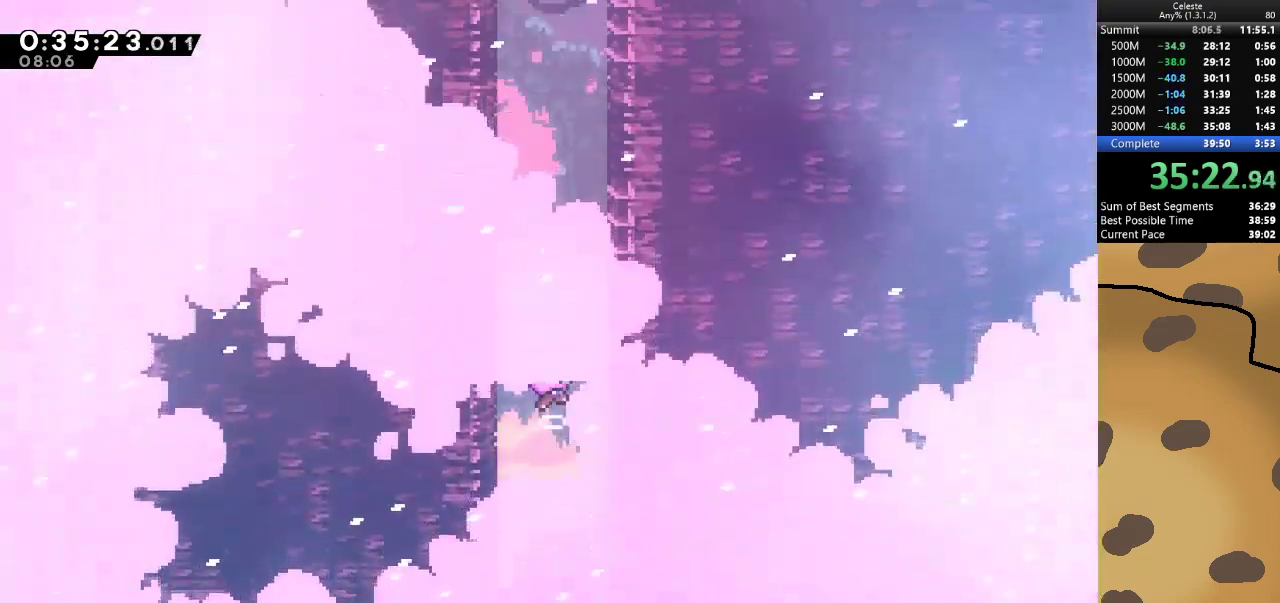
{"keys": [], "events": []}
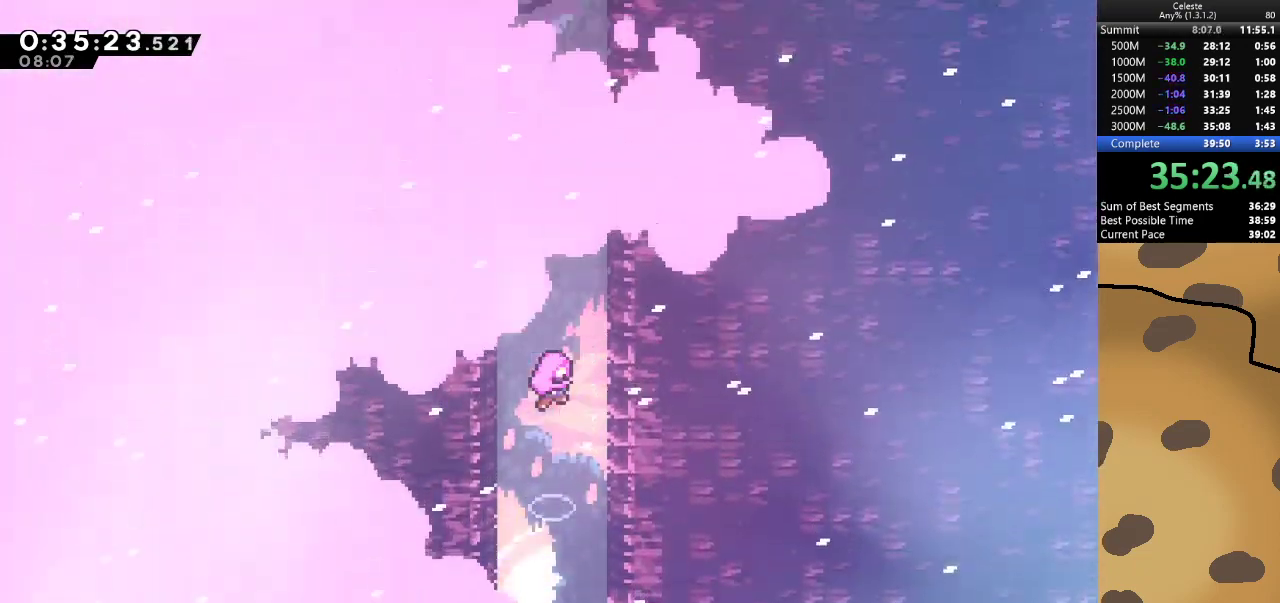
{"keys": [], "events": []}
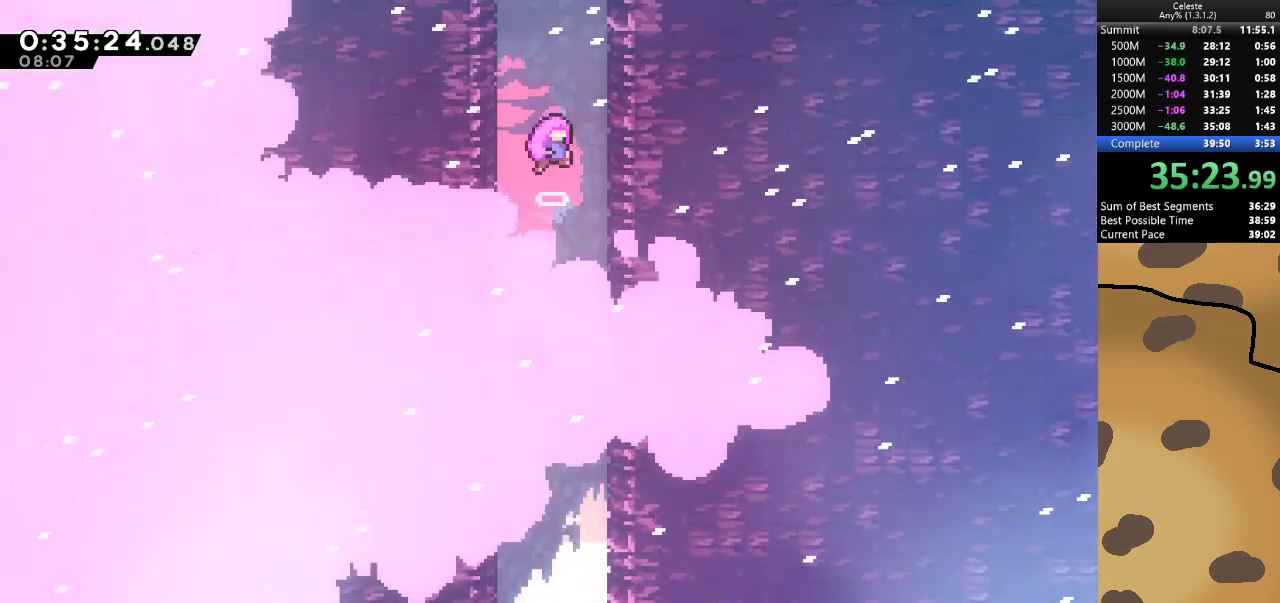
{"keys": [], "events": []}
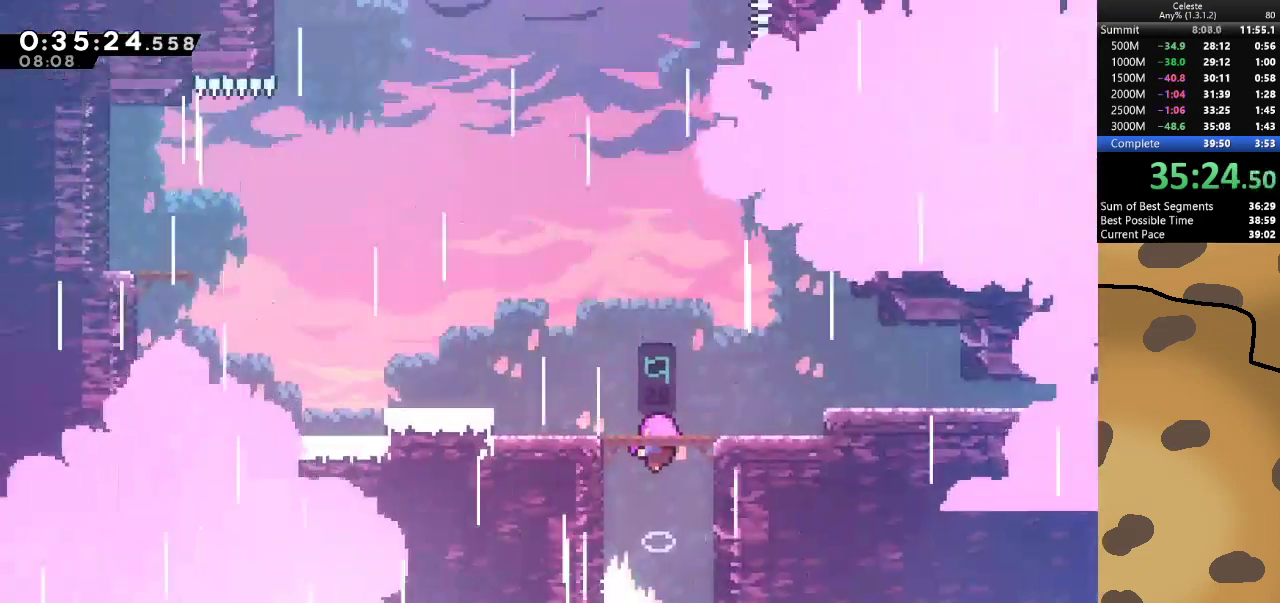
{"keys": [], "events": []}
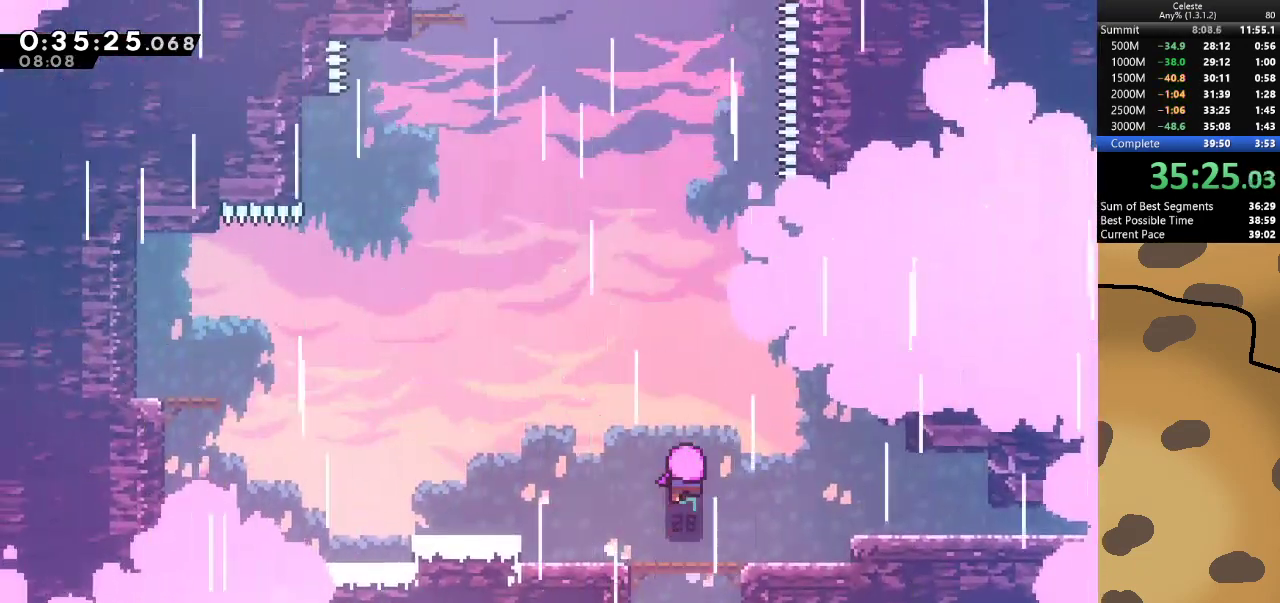
{"keys": [], "events": []}
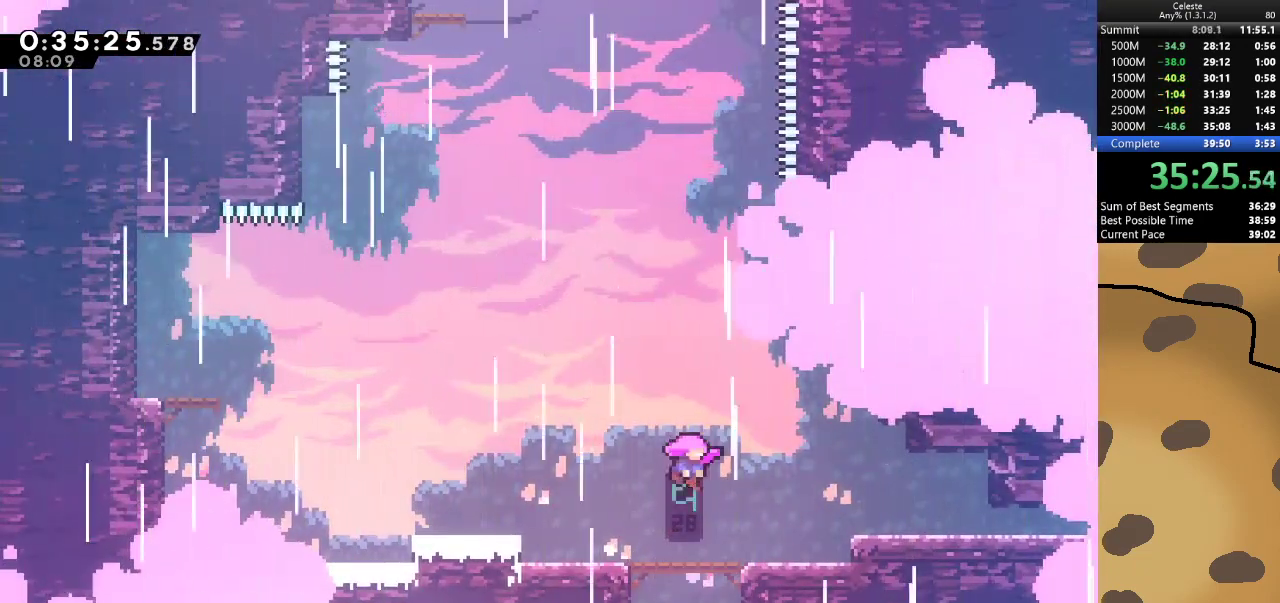
{"keys": [], "events": []}
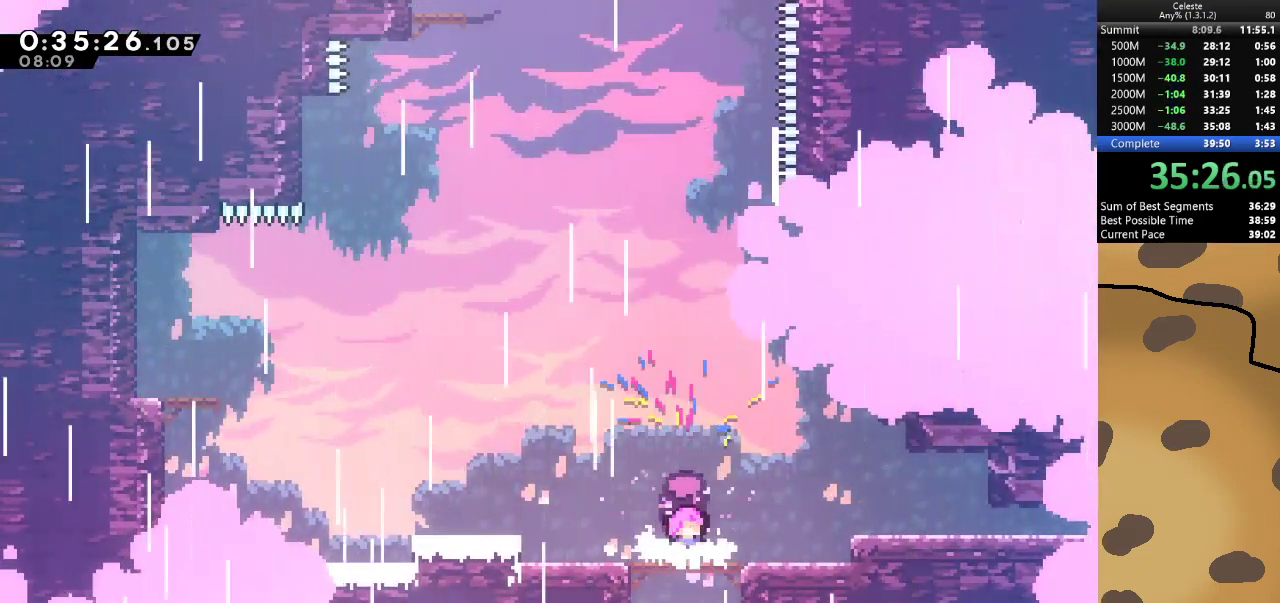
{"keys": ["a", "dash"], "events": [[400, "a", "down"], [400, "dash", "down"]]}
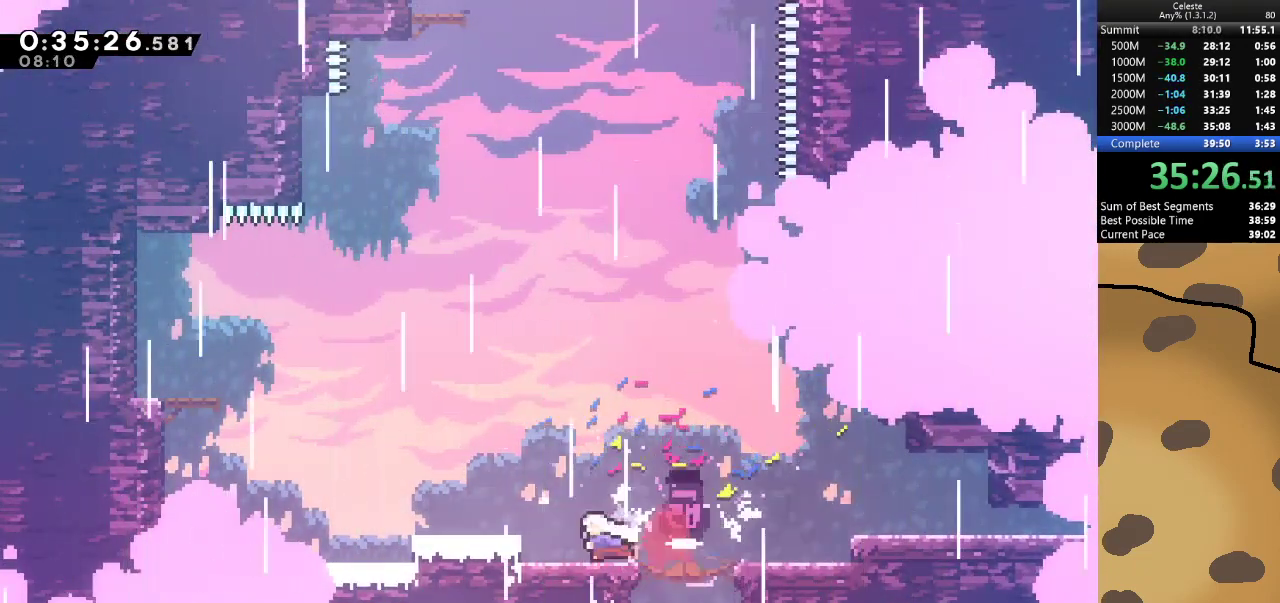
{"keys": ["a", "dash", "grab", "jump", "w"], "events": [[100, "dash", "up"], [100, "jump", "down"], [400, "dash", "down"], [400, "w", "down"], [500, "grab", "down"]]}
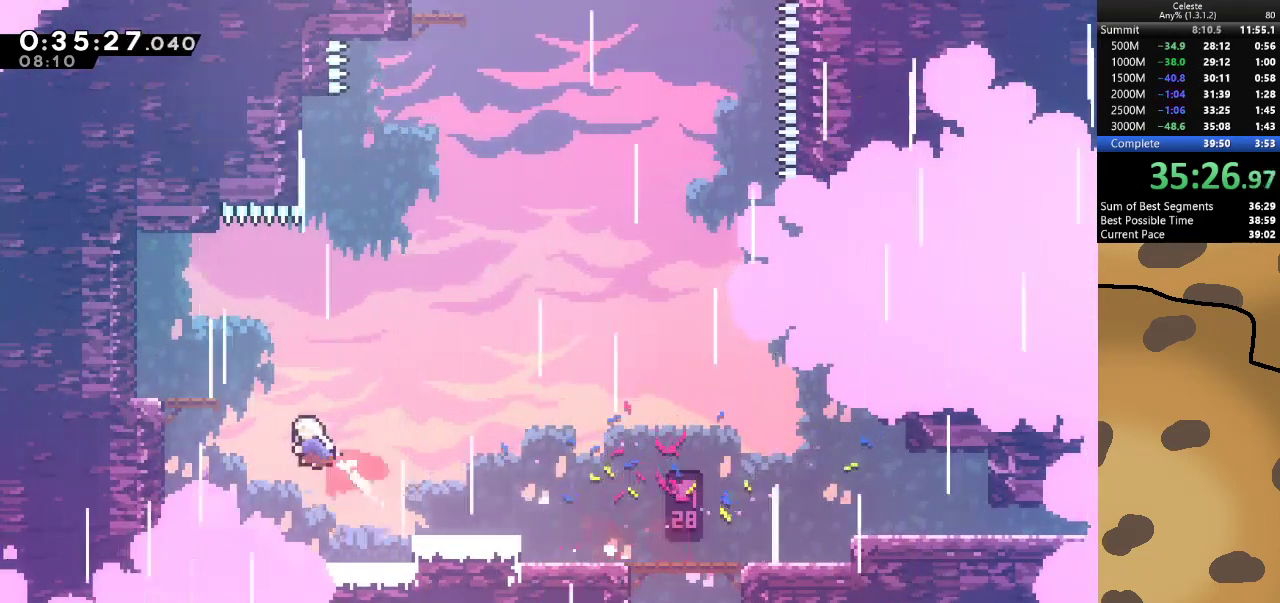
{"keys": [], "events": [[200, "dash", "up"], [233, "w", "up"], [300, "jump", "up"], [433, "a", "up"], [433, "grab", "up"]]}